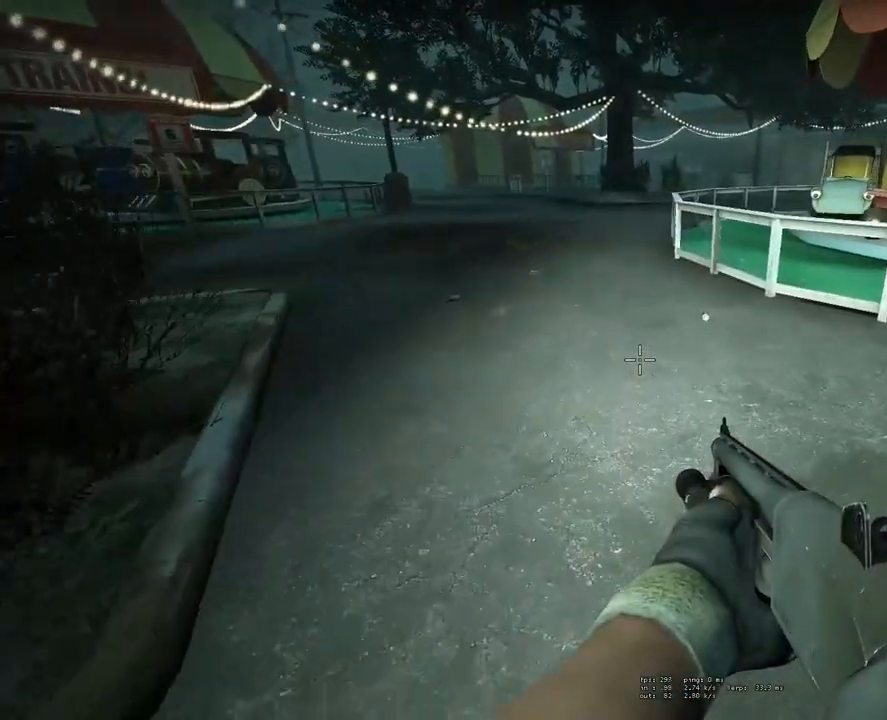
Gameplay with keyboard and mouse; each line is a JSON object with the keys and mouse buttons held at the frame after it. "events" lists presses ("down") and releases ("up") of "1", "2", "3", "4", "5", "a", "alt", "c", "ctrl", "d", "e", "f", "q", "r", "s", "shift", "space", "tab", "v", "w", "x", "z", "mouse_left", "mouse_middle", "mouse_right", "mouse_mb4", "mouse_mb5", "mouse_wheel_up" and "mouse_wheel_down" between this image and that frame as [ms after this image, input, new state], when the widget could be followed in between. "mouse_left", "mouse_middle", "mouse_right", "mouse_mb4", "mouse_mb5", "mouse_wheel_up", "mouse_wheel_down" = the "left", "middle", "right", "mb4", "mb5", "wheel_up", "wheel_down" buttons of the "mouse" list. No other keys are recorded. Mouse movement is not recorded.
{"keys": ["a"], "mouse": [], "events": [[200, "space", "down"], [233, "w", "up"], [333, "a", "down"], [333, "space", "up"]]}
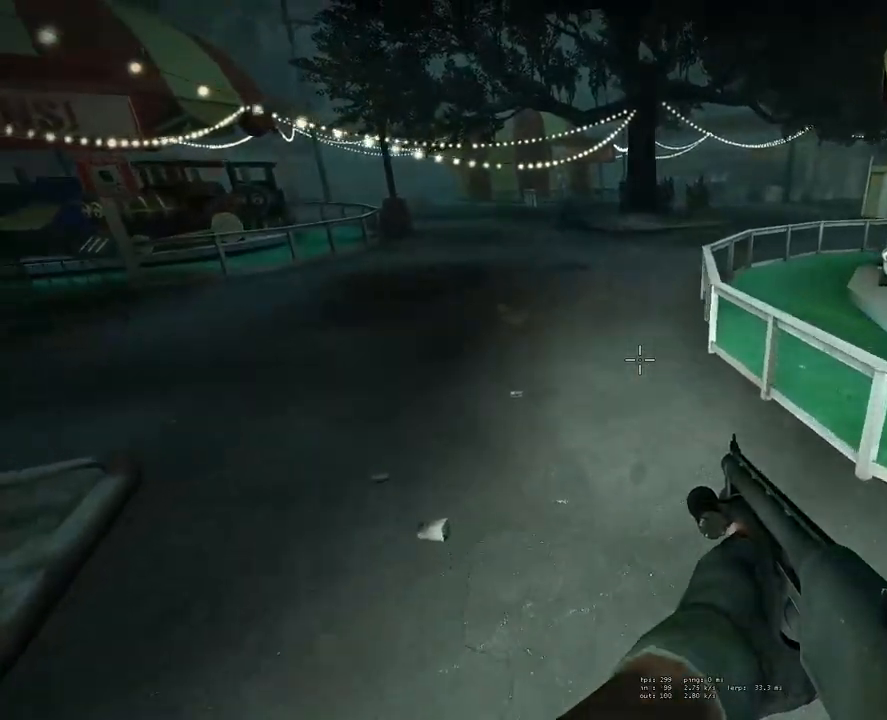
{"keys": ["d"], "mouse": [], "events": [[300, "space", "down"], [350, "a", "up"], [350, "d", "down"], [500, "space", "up"]]}
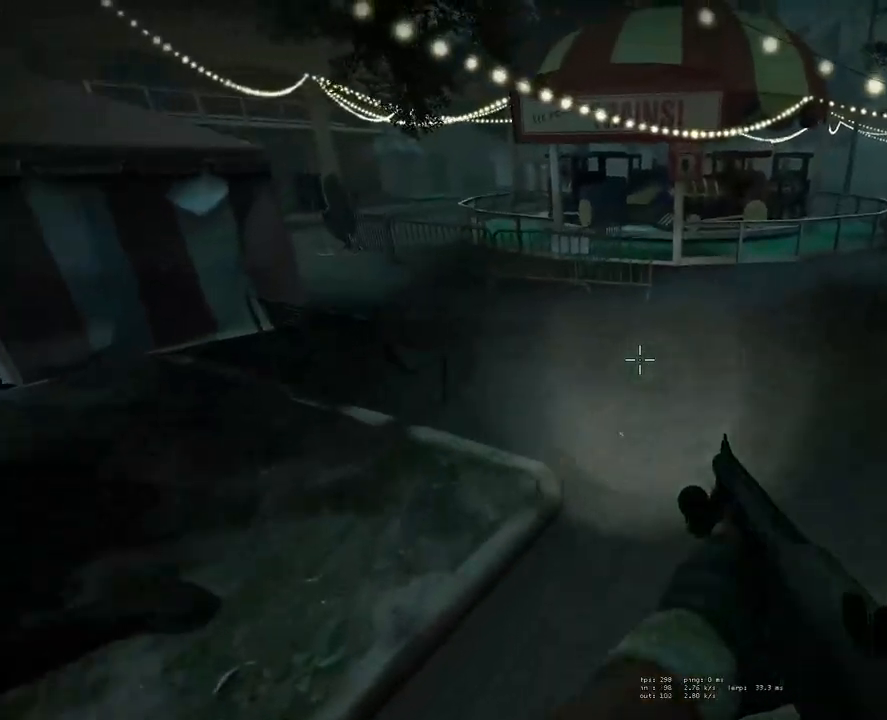
{"keys": ["d", "space"], "mouse": [], "events": [[467, "space", "down"]]}
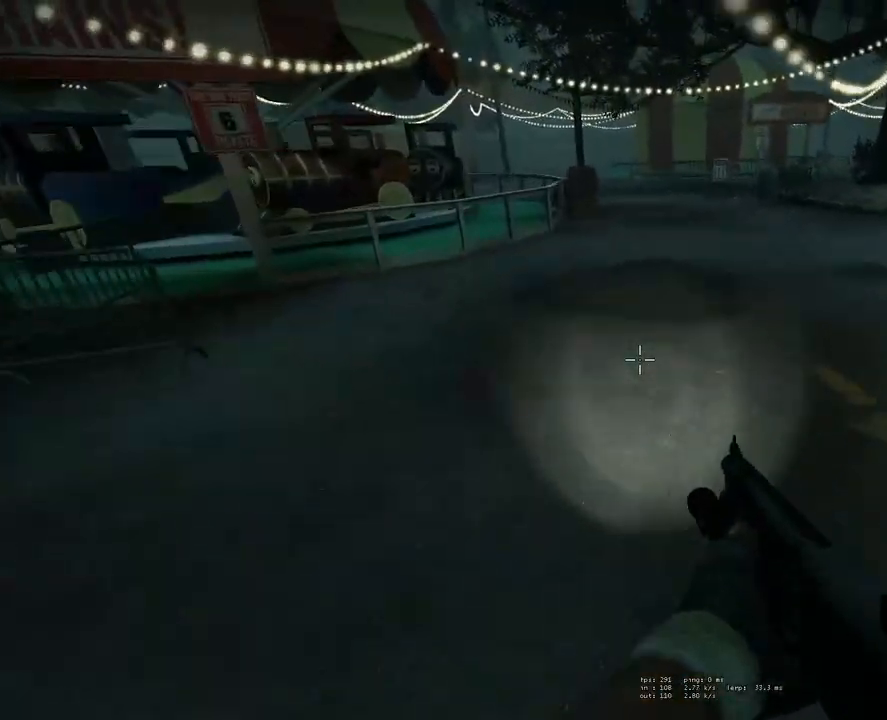
{"keys": ["a"], "mouse": [], "events": [[150, "space", "up"], [200, "d", "up"], [283, "a", "down"]]}
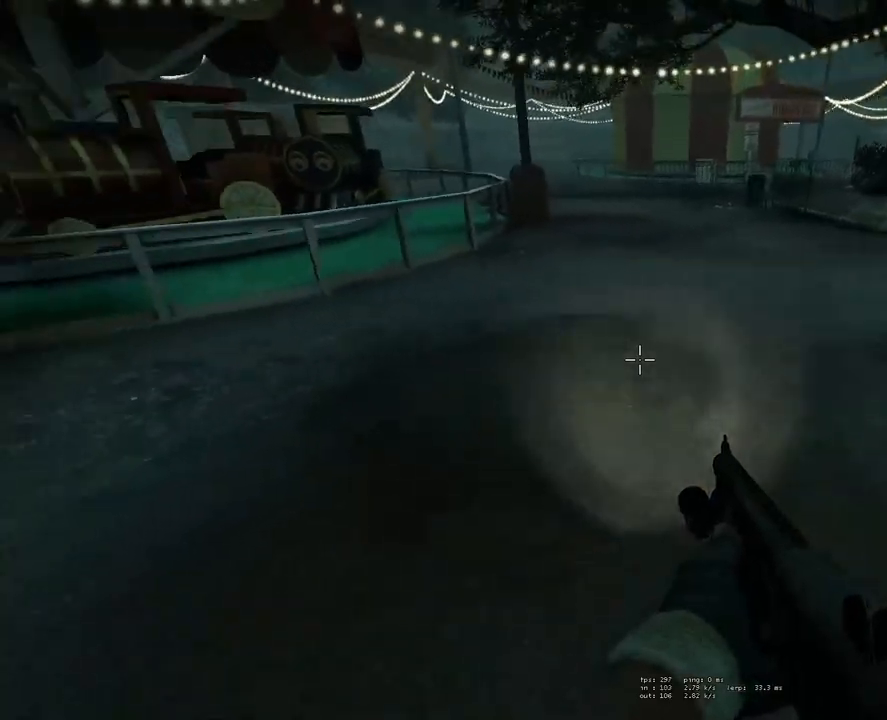
{"keys": ["d"], "mouse": [], "events": [[67, "space", "down"], [167, "a", "up"], [167, "d", "down"], [300, "space", "up"]]}
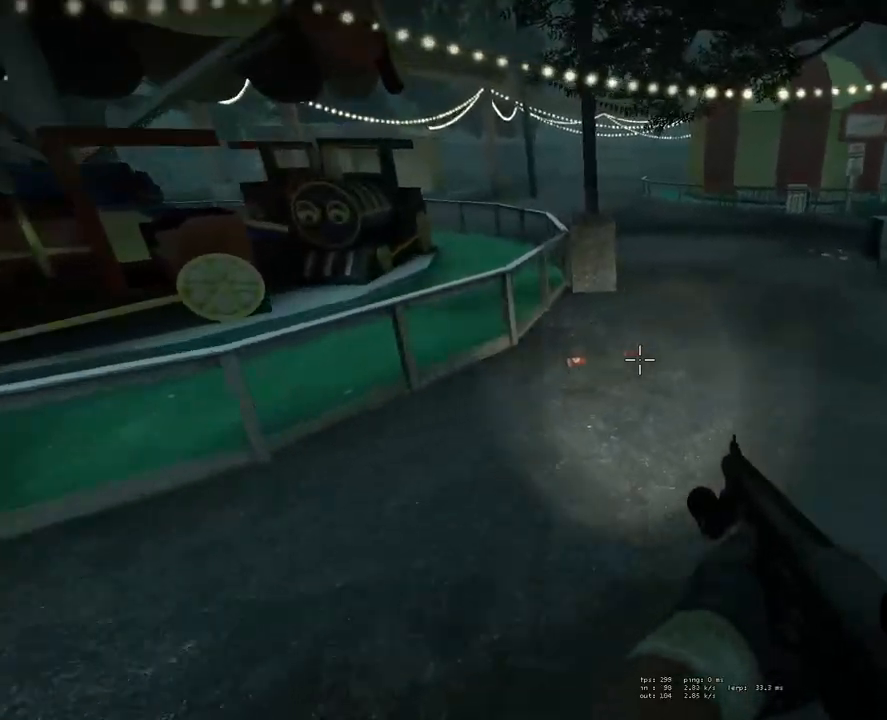
{"keys": [], "mouse": [], "events": [[183, "space", "down"], [233, "d", "up"], [317, "d", "down"], [417, "d", "up"], [417, "space", "up"]]}
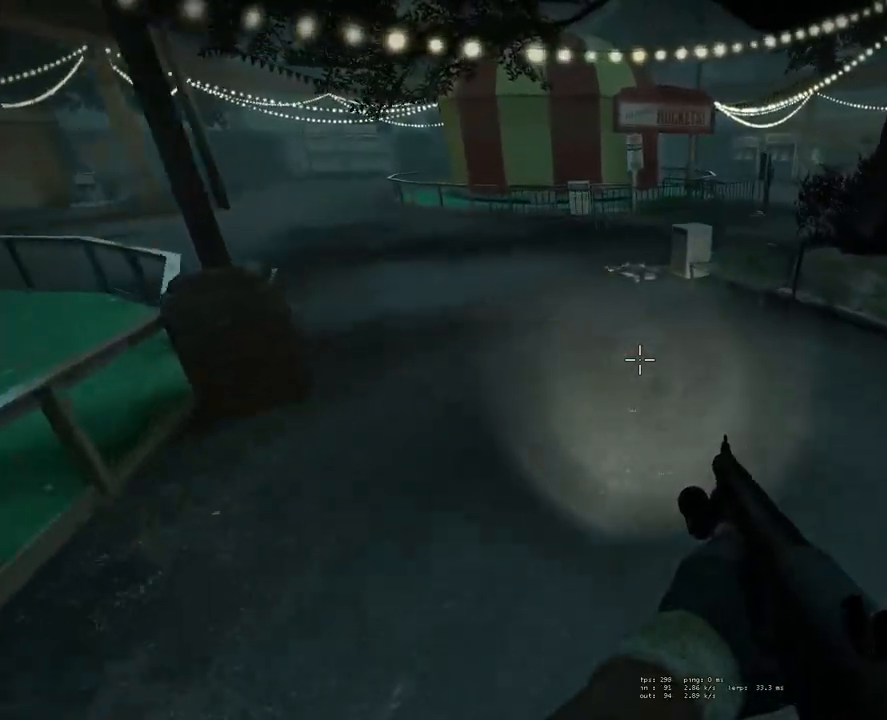
{"keys": ["d", "space"], "mouse": [], "events": [[150, "a", "down"], [333, "space", "down"], [433, "d", "down"], [483, "a", "up"]]}
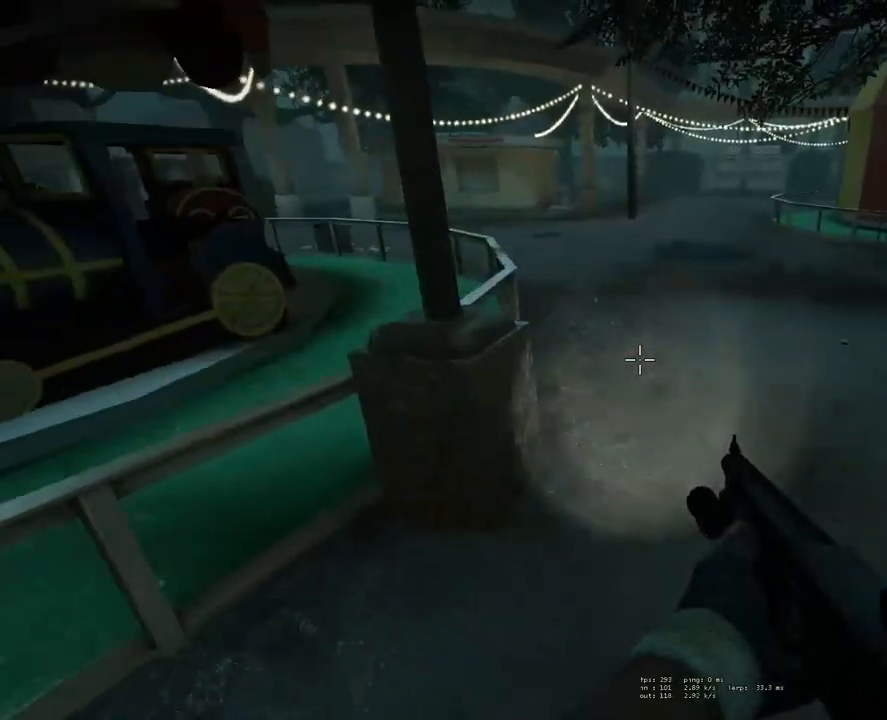
{"keys": ["d", "space"], "mouse": [], "events": [[67, "space", "up"], [500, "space", "down"]]}
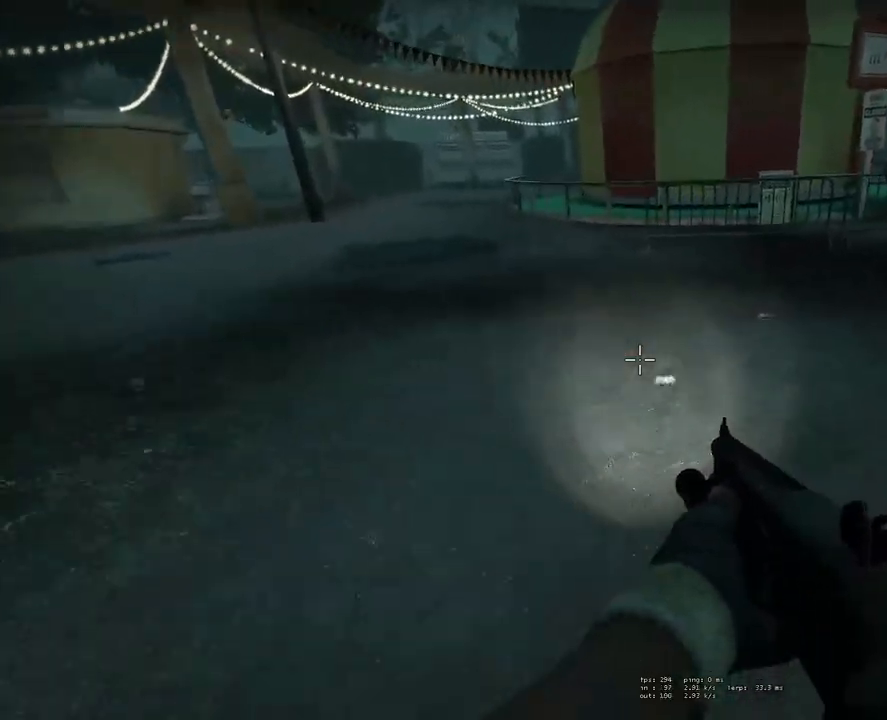
{"keys": ["d"], "mouse": [], "events": [[183, "space", "up"]]}
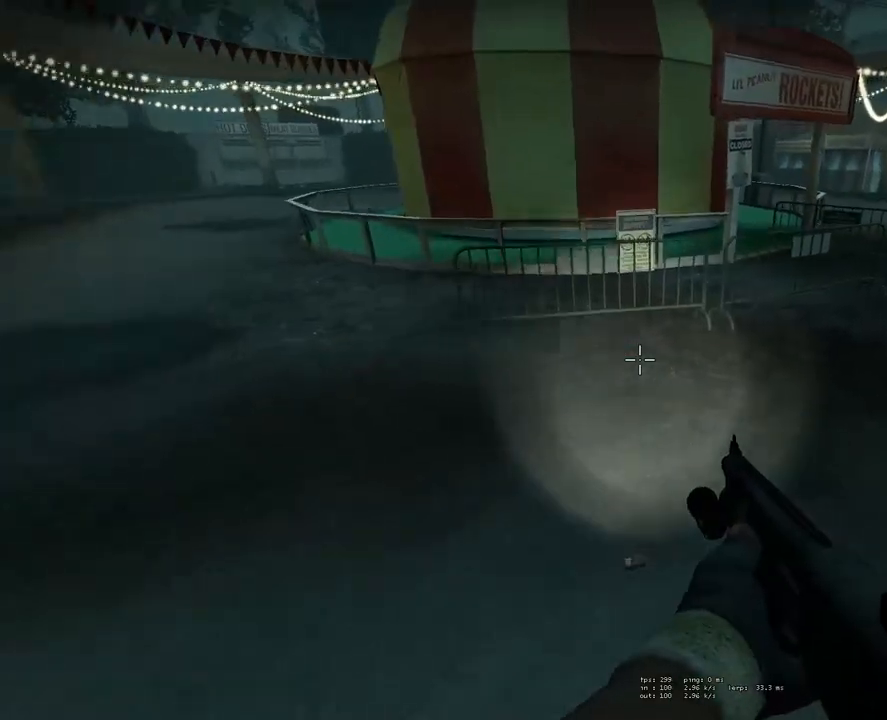
{"keys": ["w"], "mouse": [], "events": [[100, "w", "down"], [150, "d", "up"]]}
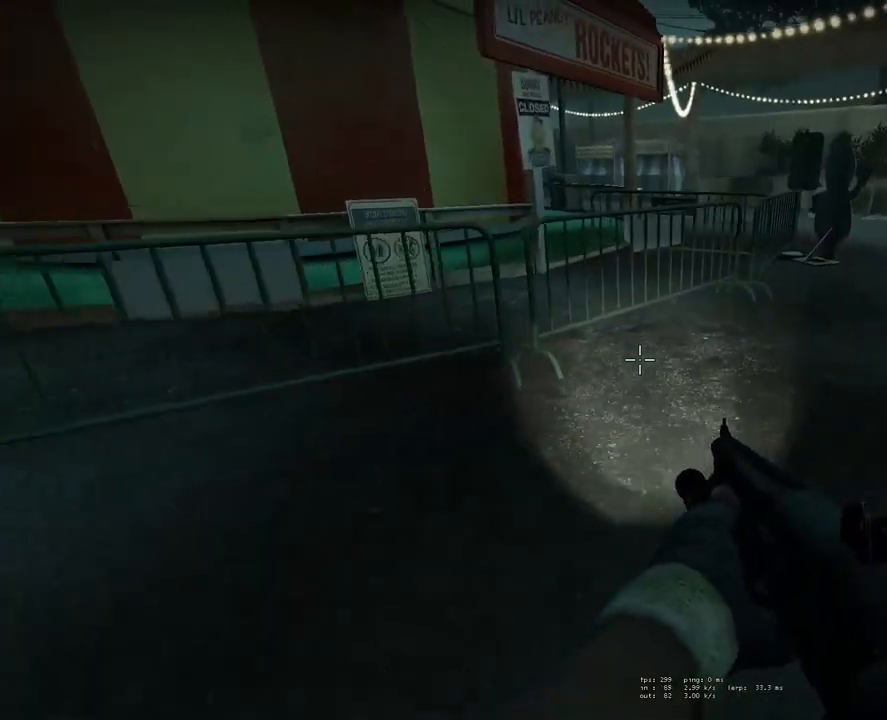
{"keys": ["w"], "mouse": [], "events": [[117, "d", "down"], [250, "d", "up"]]}
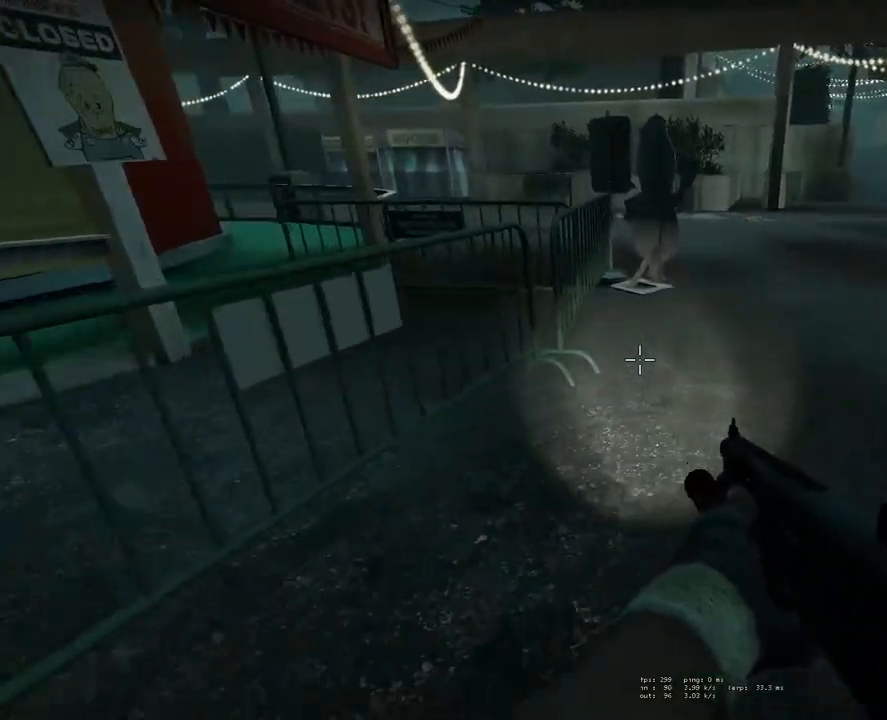
{"keys": ["d", "w"], "mouse": [], "events": [[33, "d", "down"], [183, "d", "up"], [417, "d", "down"]]}
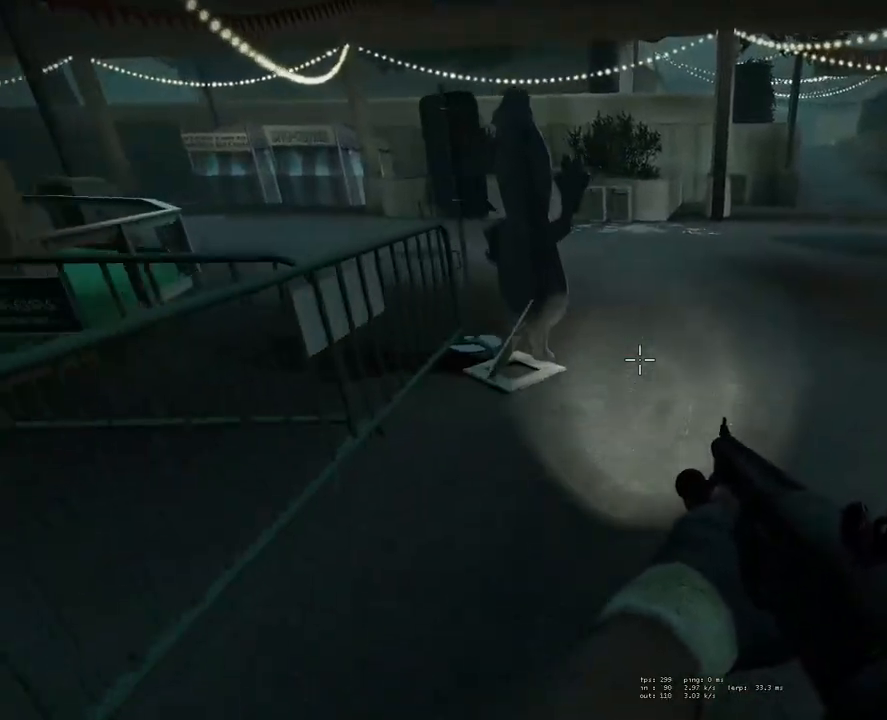
{"keys": ["w"], "mouse": [], "events": [[50, "d", "up"]]}
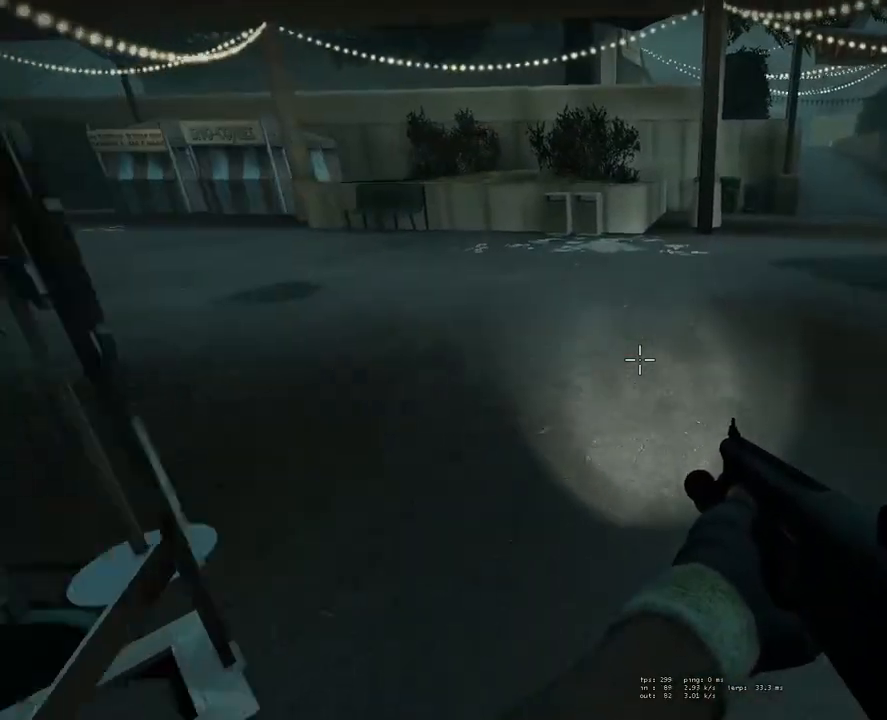
{"keys": ["space", "w"], "mouse": [], "events": [[450, "space", "down"]]}
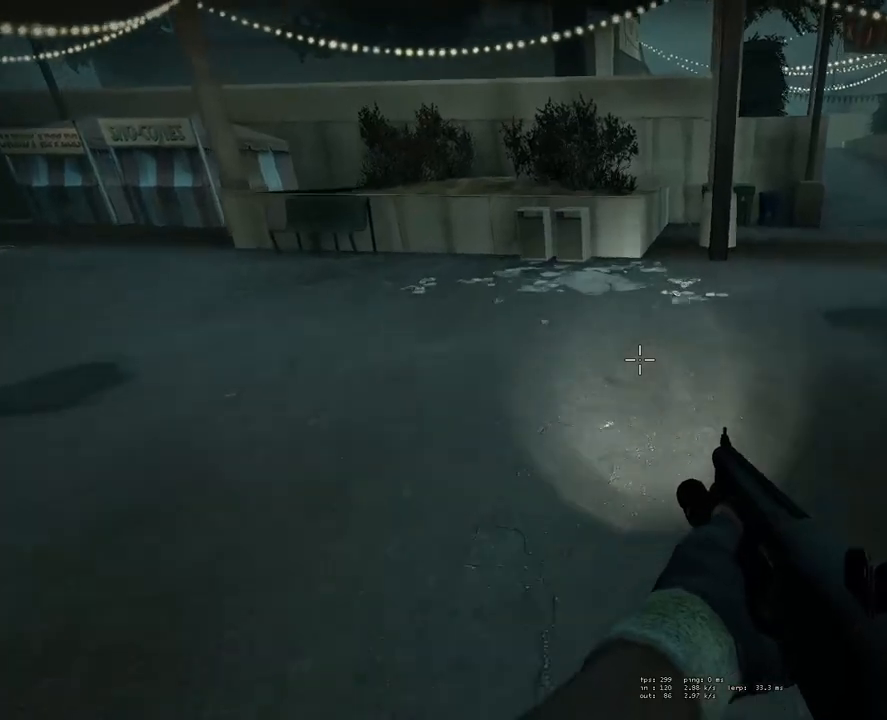
{"keys": ["a"], "mouse": [], "events": [[33, "a", "down"], [33, "w", "up"], [83, "shift", "down"], [83, "space", "up"], [317, "shift", "up"]]}
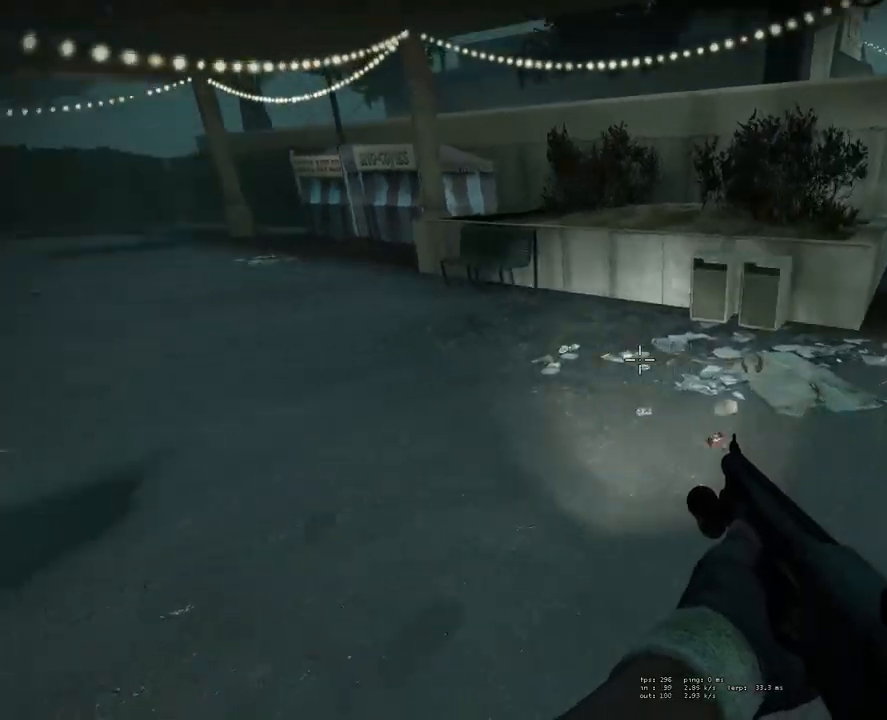
{"keys": ["d"], "mouse": [], "events": [[200, "space", "down"], [333, "a", "up"], [433, "d", "down"], [433, "space", "up"]]}
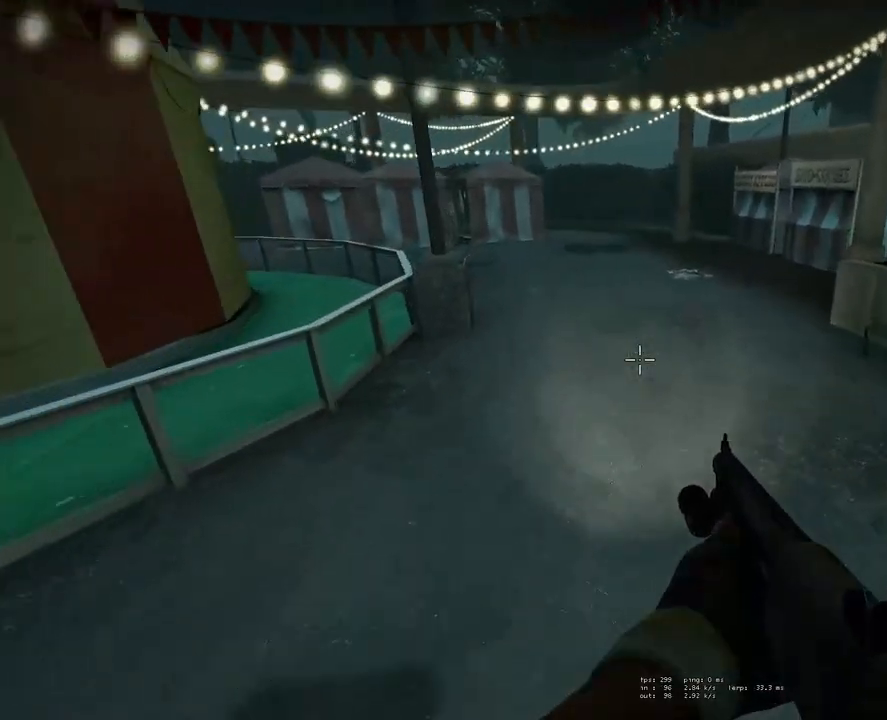
{"keys": [], "mouse": [], "events": [[300, "space", "down"], [350, "d", "up"], [450, "space", "up"]]}
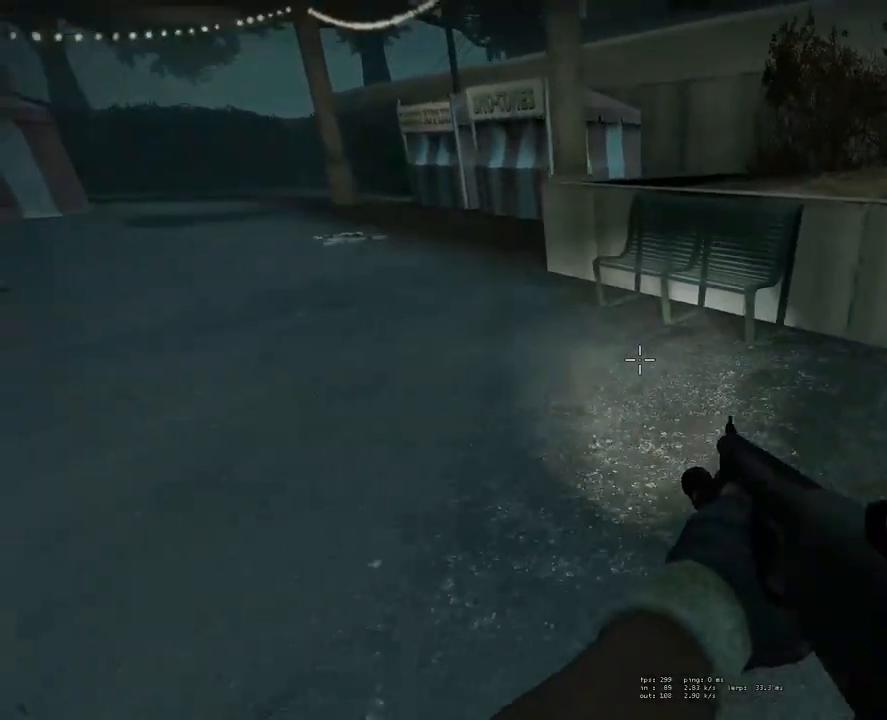
{"keys": [], "mouse": [], "events": [[83, "a", "down"], [183, "a", "up"]]}
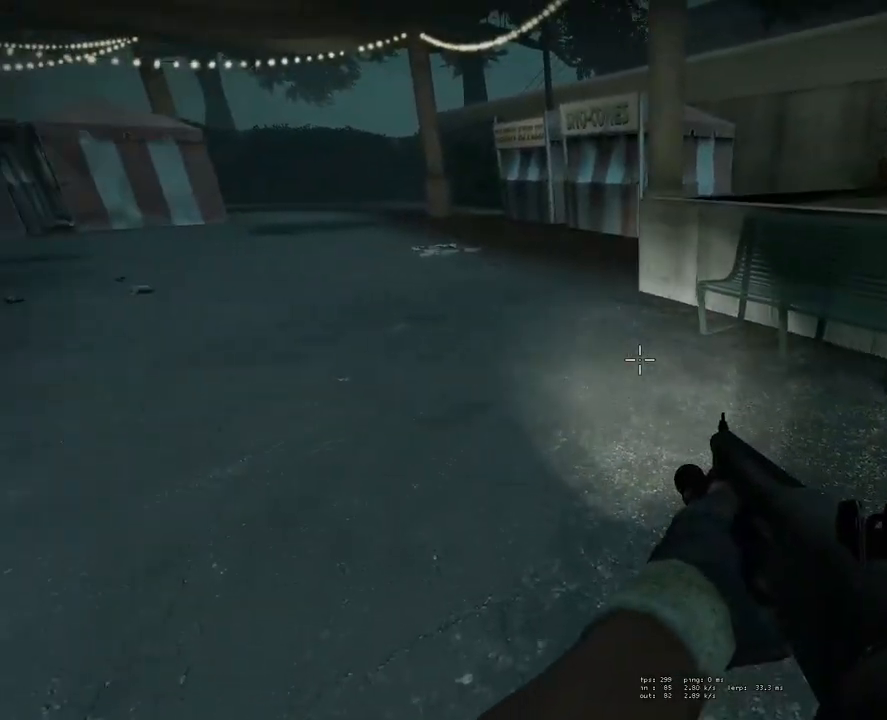
{"keys": ["w"], "mouse": [], "events": [[17, "w", "down"], [100, "mouse_wheel_down", "down"], [150, "mouse_wheel_down", "up"], [200, "mouse_wheel_up", "down"], [250, "mouse_wheel_up", "up"]]}
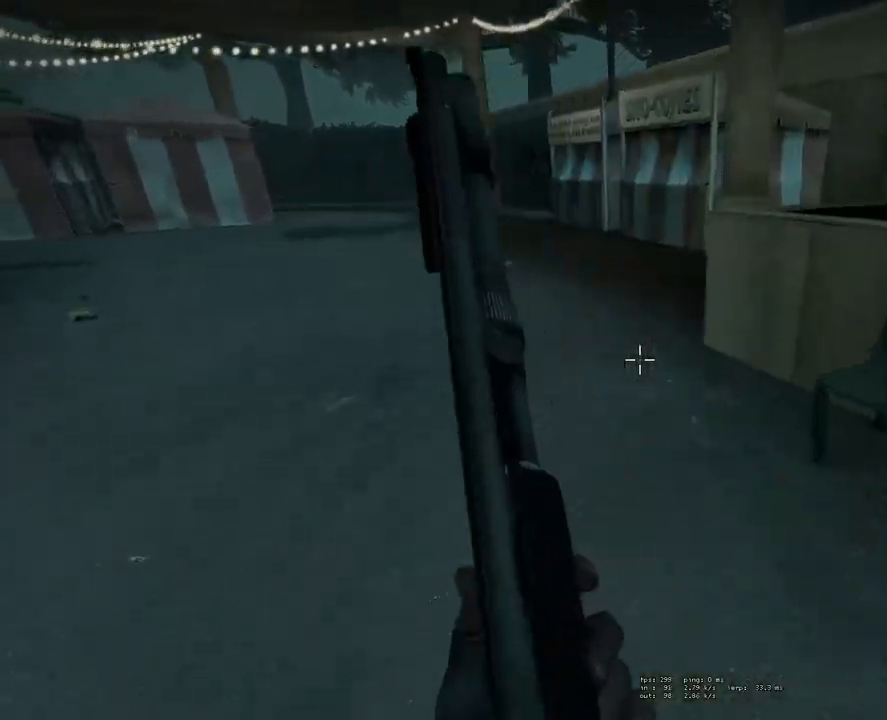
{"keys": ["w"], "mouse": [], "events": [[17, "a", "down"], [450, "a", "up"]]}
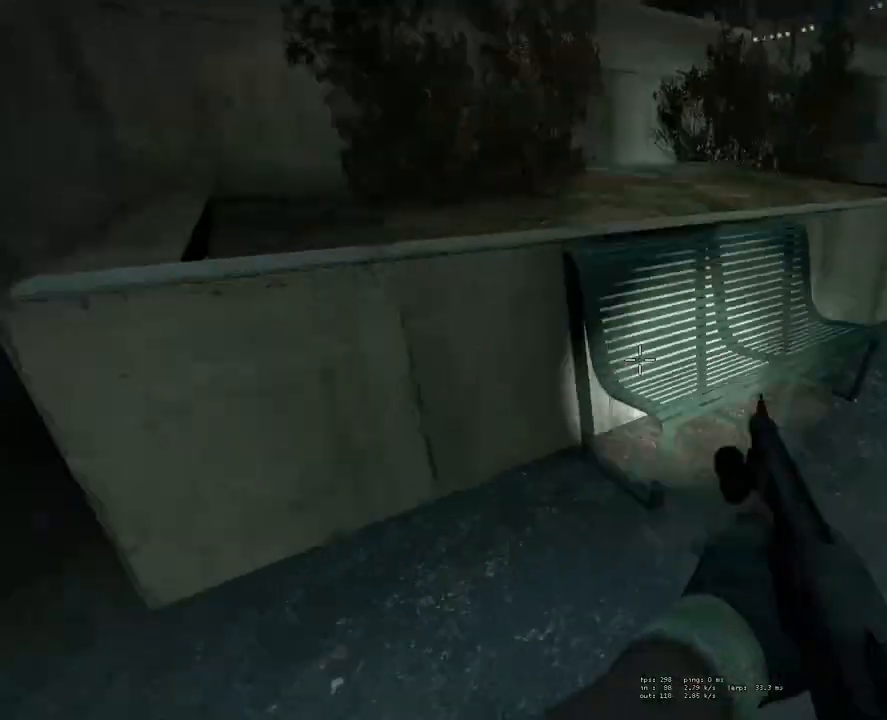
{"keys": ["d", "w"], "mouse": [], "events": [[83, "d", "down"]]}
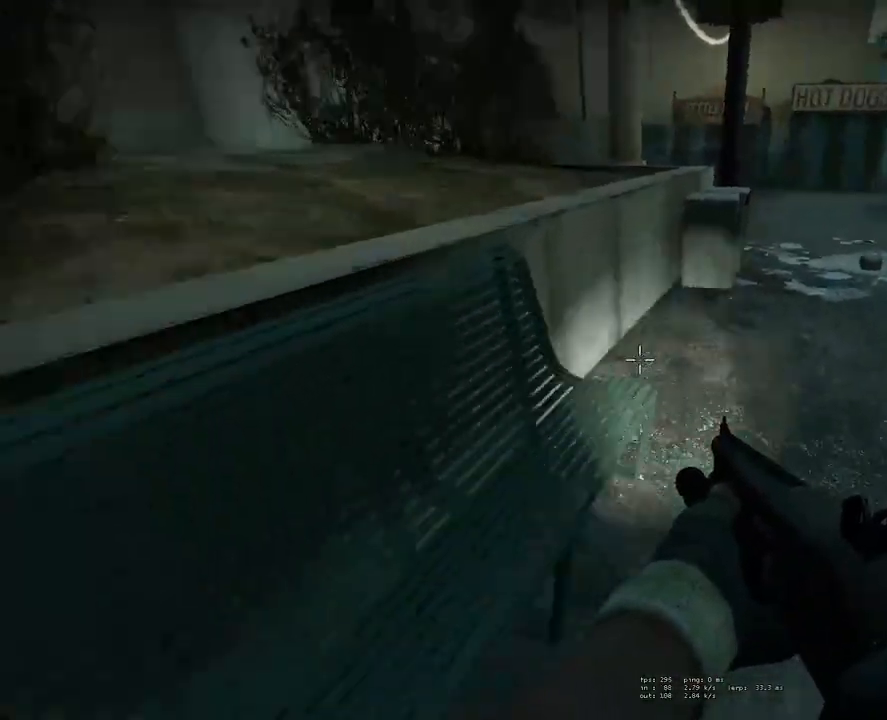
{"keys": ["d", "space", "w"], "mouse": [], "events": [[100, "d", "up"], [383, "space", "down"], [483, "d", "down"]]}
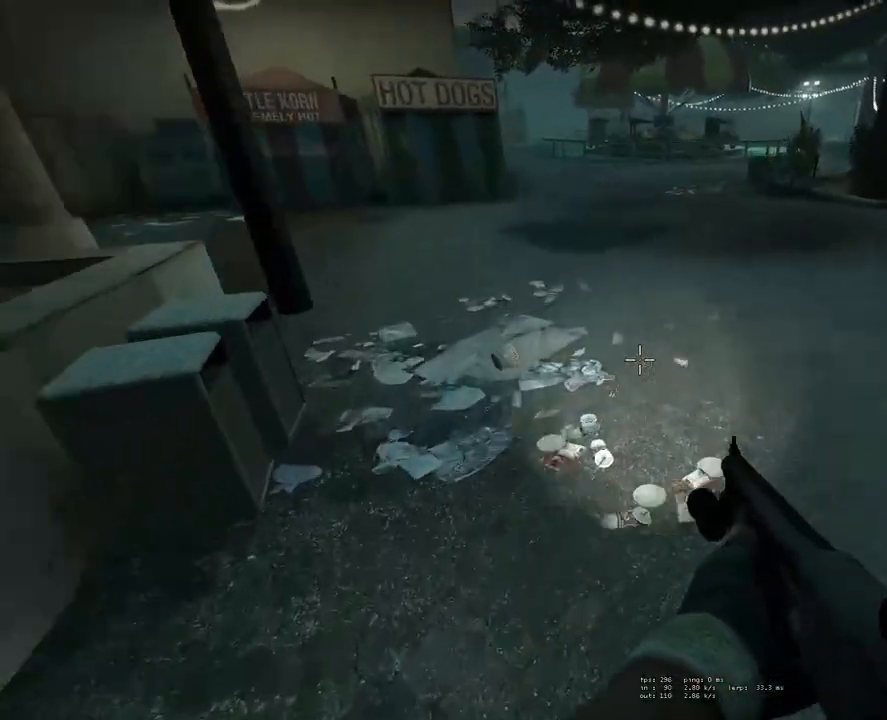
{"keys": ["a"], "mouse": [], "events": [[33, "w", "up"], [67, "space", "up"], [117, "a", "down"], [117, "d", "up"]]}
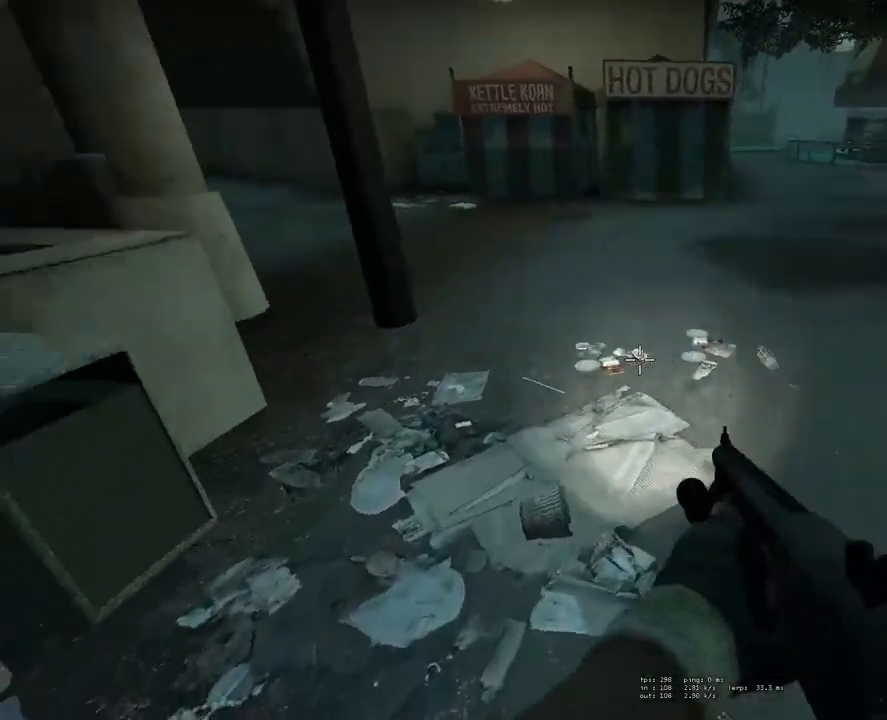
{"keys": ["d"], "mouse": [], "events": [[83, "d", "down"], [83, "space", "down"], [133, "a", "up"], [267, "space", "up"]]}
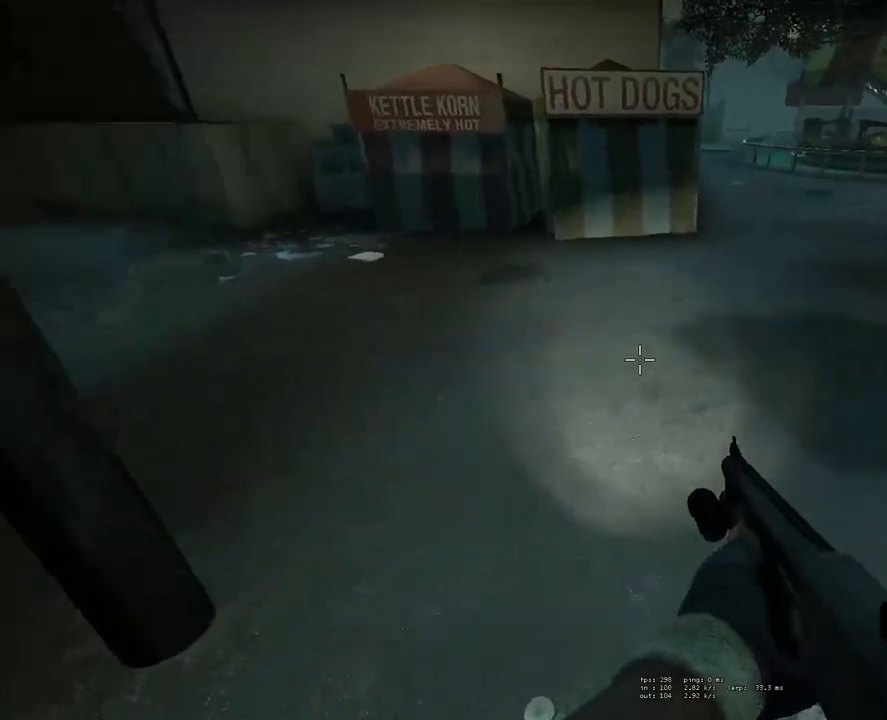
{"keys": ["a"], "mouse": [], "events": [[200, "space", "down"], [433, "d", "up"], [433, "space", "up"], [483, "a", "down"]]}
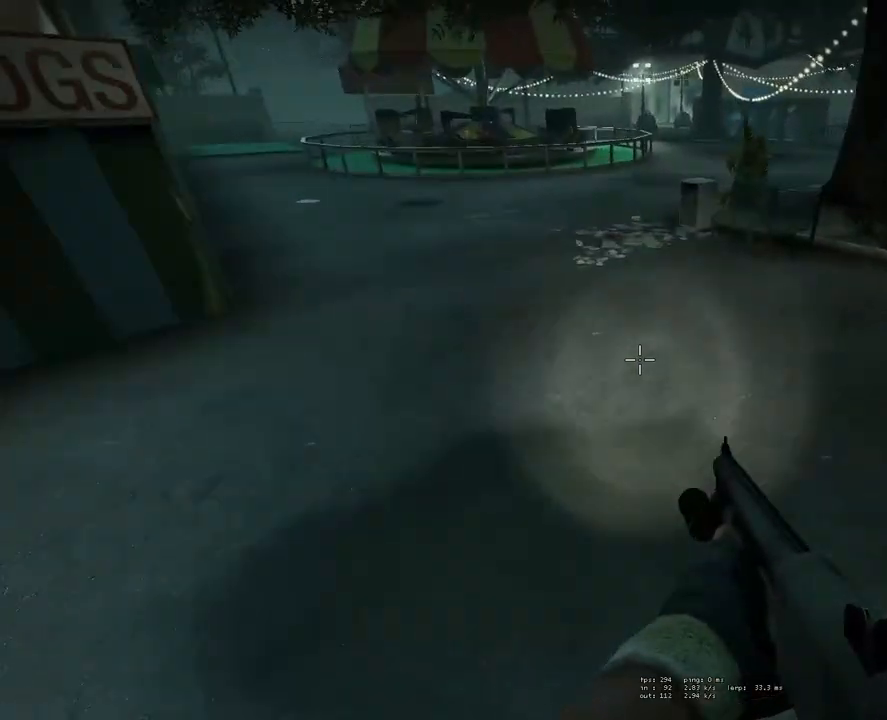
{"keys": ["d", "space"], "mouse": [], "events": [[350, "space", "down"], [400, "a", "up"], [450, "d", "down"]]}
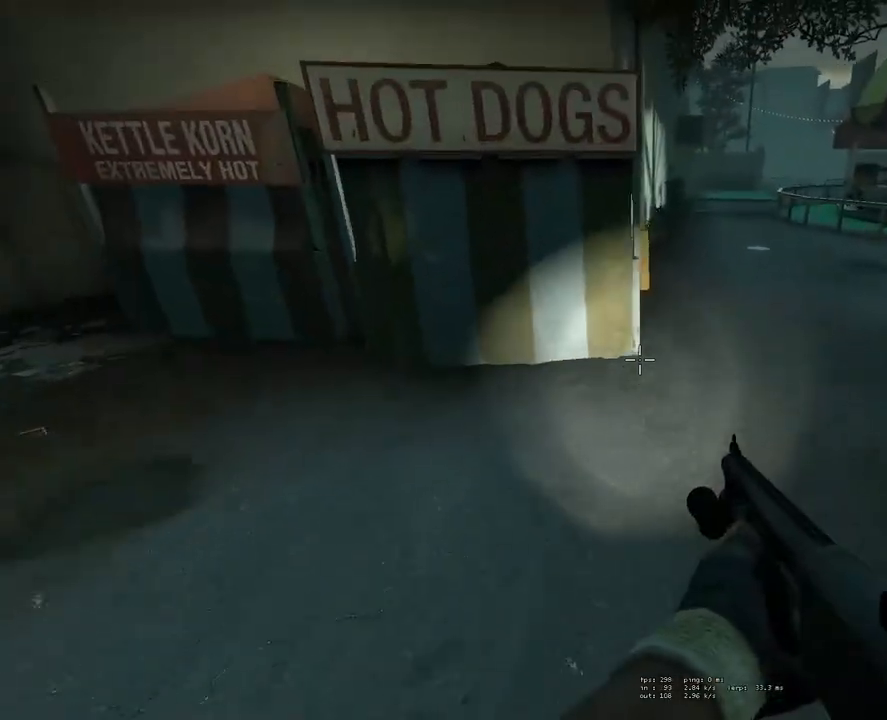
{"keys": [], "mouse": [], "events": [[83, "space", "up"], [283, "d", "up"]]}
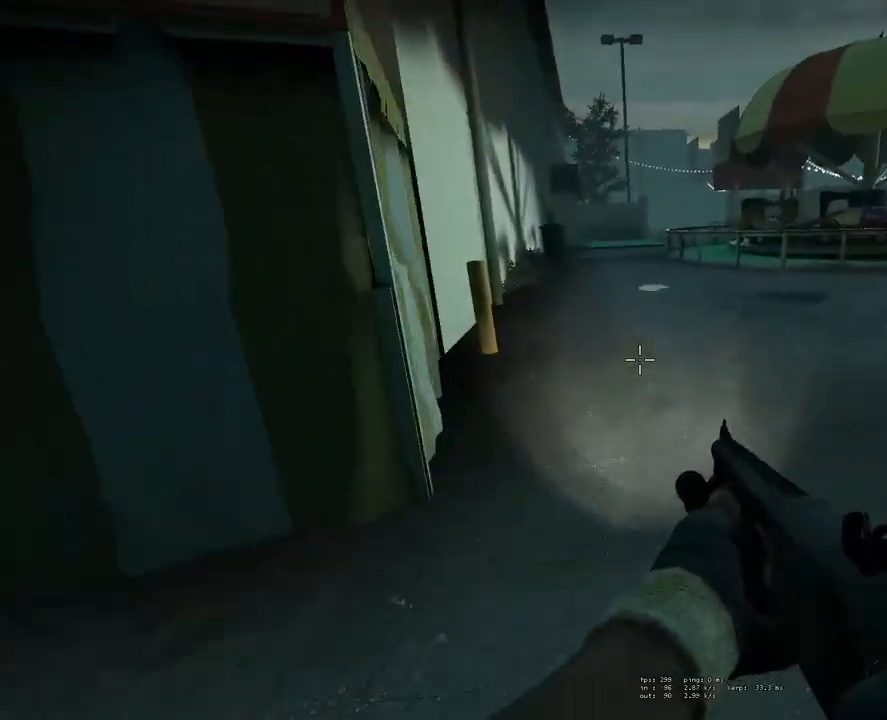
{"keys": [], "mouse": [], "events": [[17, "space", "down"], [233, "space", "up"]]}
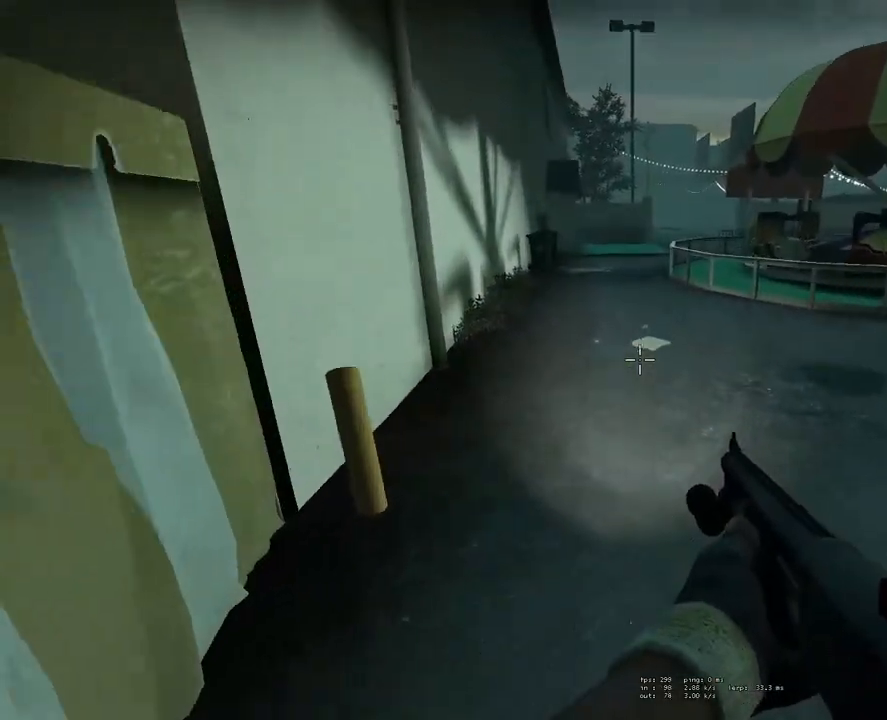
{"keys": [], "mouse": [], "events": [[300, "w", "down"], [500, "w", "up"]]}